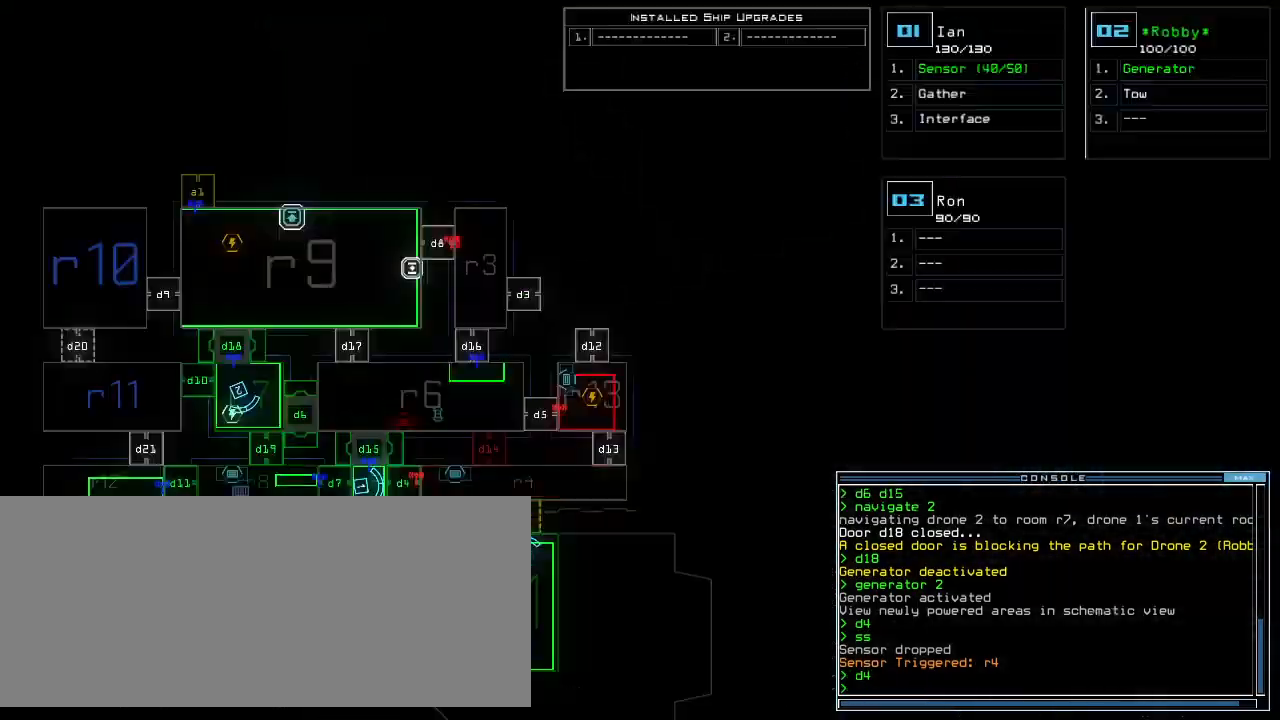
Gameplay with keyboard; each line is a JSON object with the keys held at the frame after it. "events" lists presses ("down") and releases ("up") of ".", "0", "1", "2", "3", "4", "5", "6", "7", "8", "9", "a", "b", "backspace", "c", "caps_lock", "comma", "ctrl_l", "ctrl_r", "d", "down", "e", "equals", "escape", "f", "g", "h", "i", "j", "k", "l", "left", "m", "minus", "n", "o", "p", "q", "quote", "r", "return", "right", "s", "semicolon", "shift_l", "shift_r", "space", "t", "tab", "tilde", "u", "up", "v", "w", "x", "y" and "z" between this image and that frame as [ms after this image, input, new state], when the widget could be followed in between. No other keys are recorded. Mouse input is not recorded.
{"keys": [], "events": []}
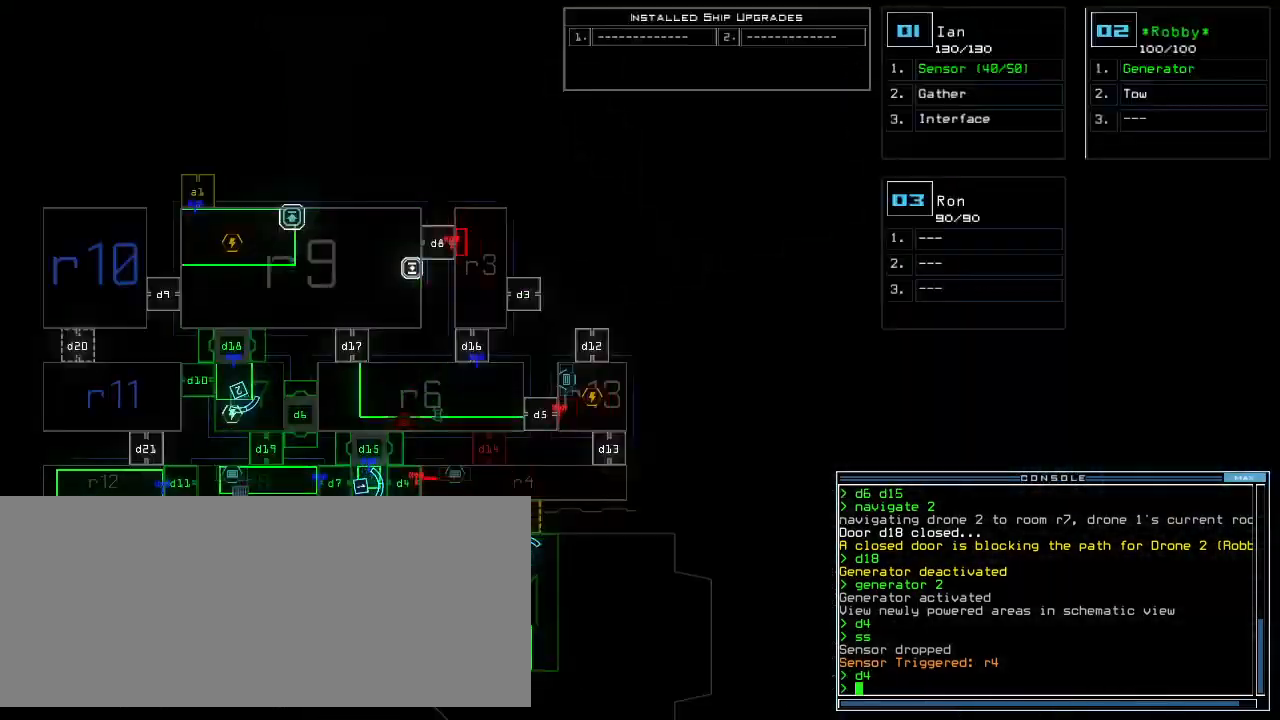
{"keys": [], "events": []}
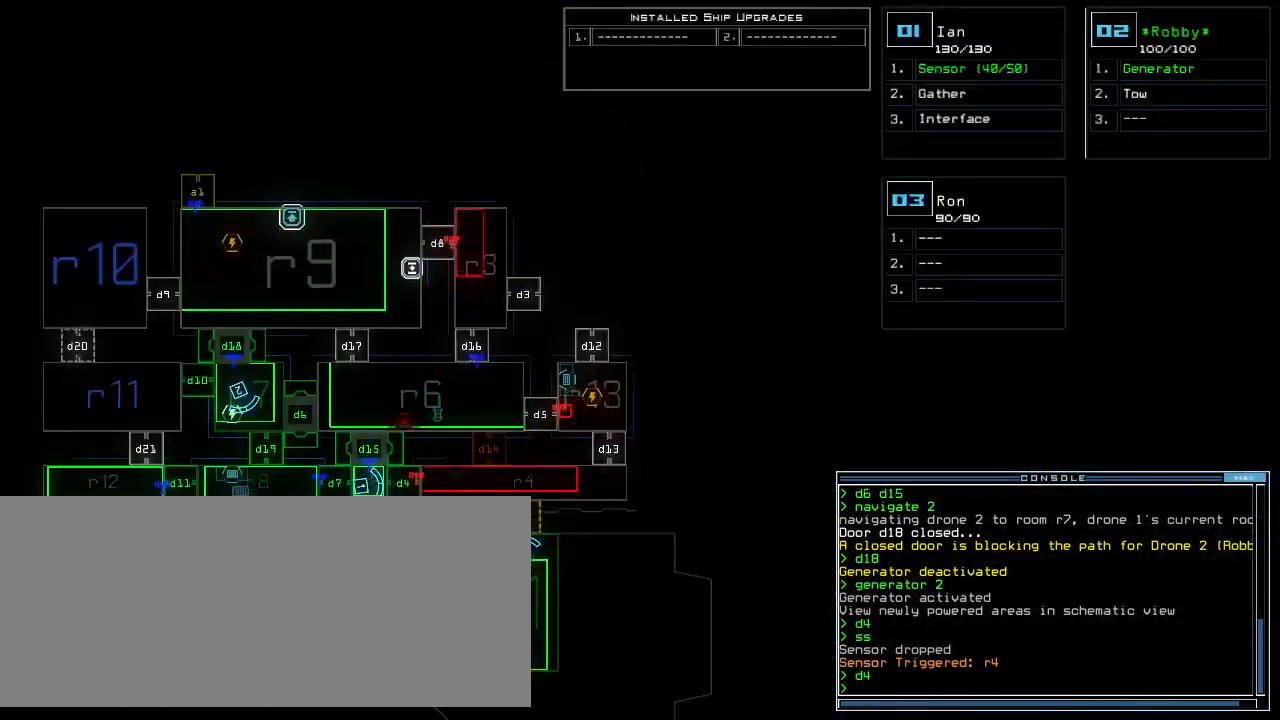
{"keys": ["3", "up"], "events": [[460, "3", "down"], [460, "up", "down"]]}
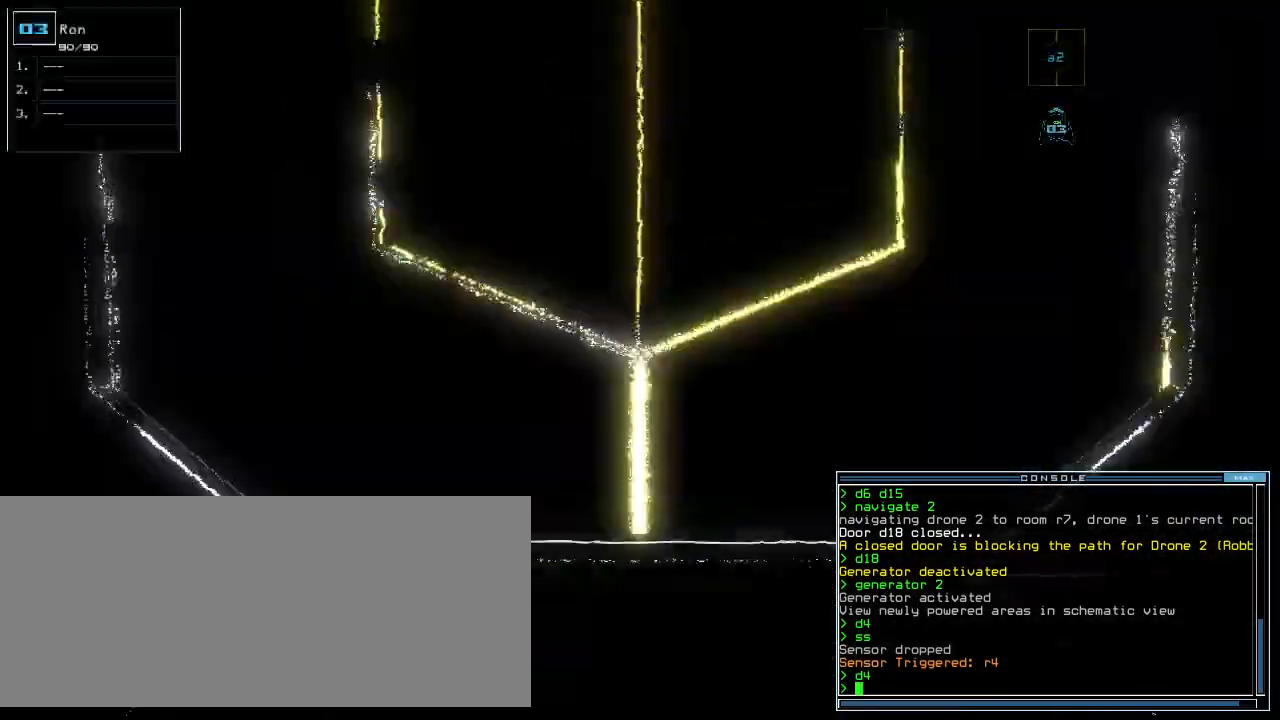
{"keys": ["up"], "events": [[40, "3", "up"], [100, "right", "down"], [160, "right", "up"], [260, "a", "down"], [340, "r", "down"], [360, "a", "up"], [400, "return", "down"], [420, "r", "up"], [460, "return", "up"]]}
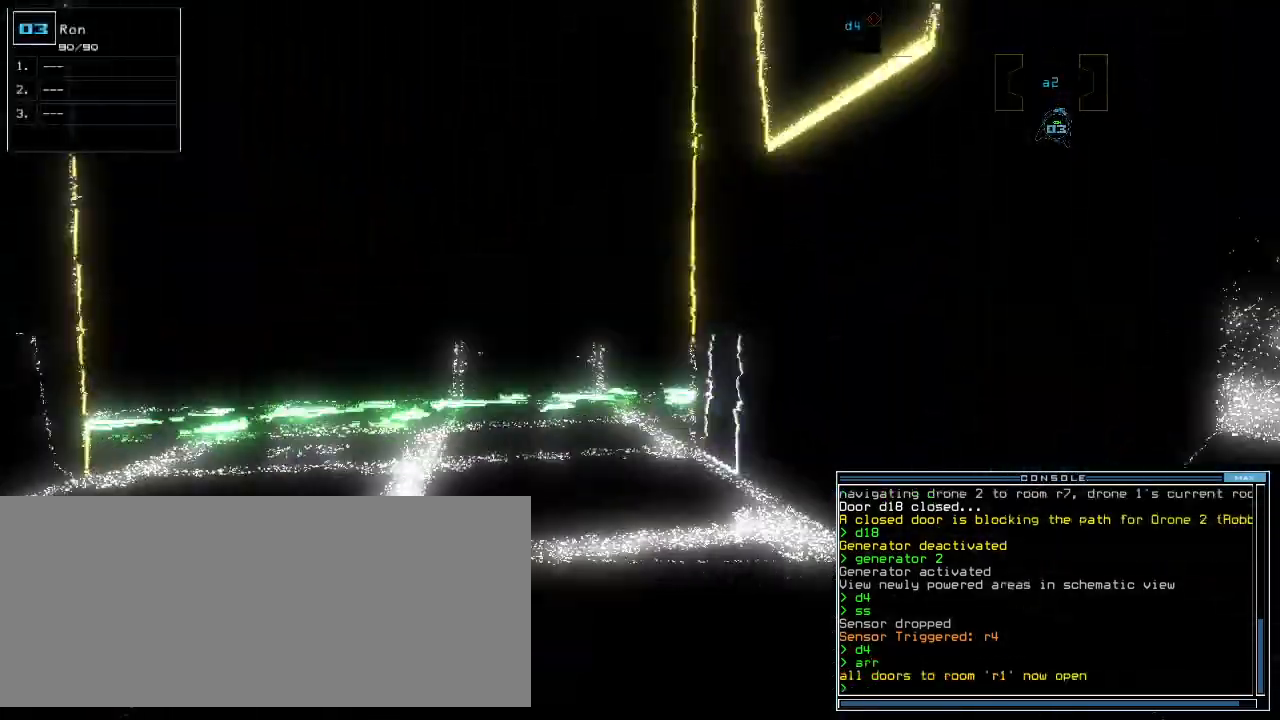
{"keys": []}
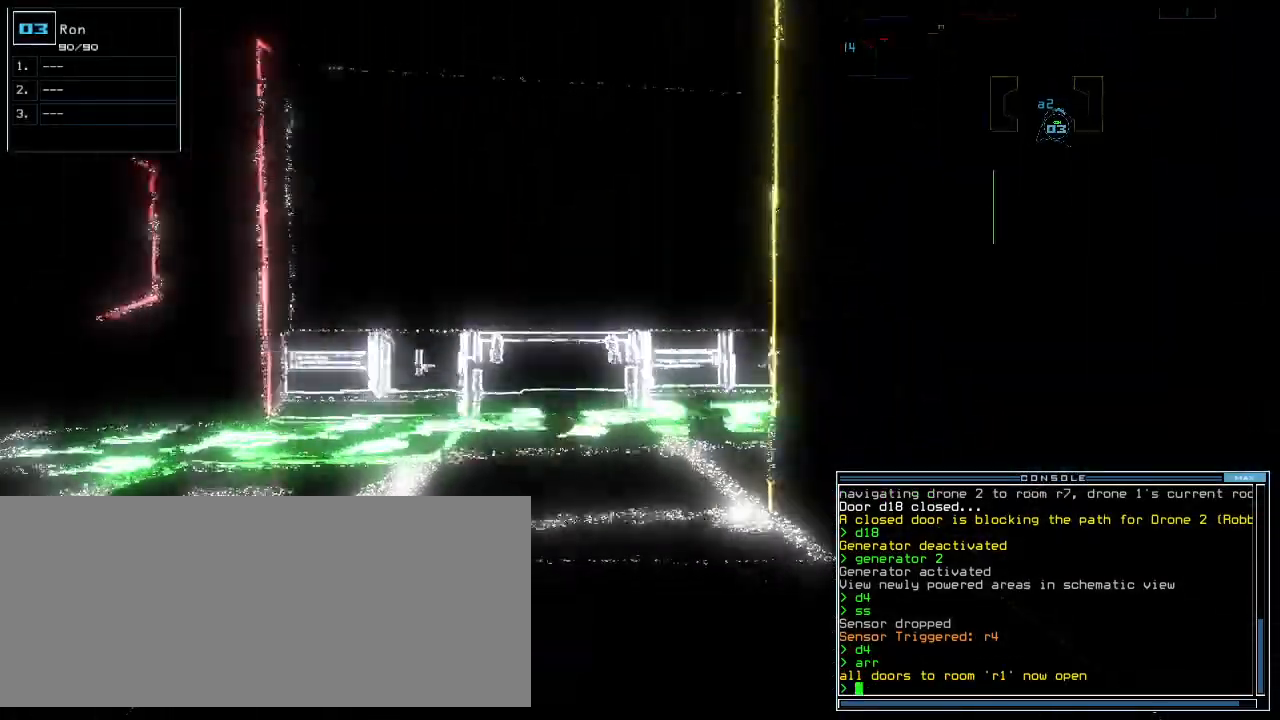
{"keys": ["up"]}
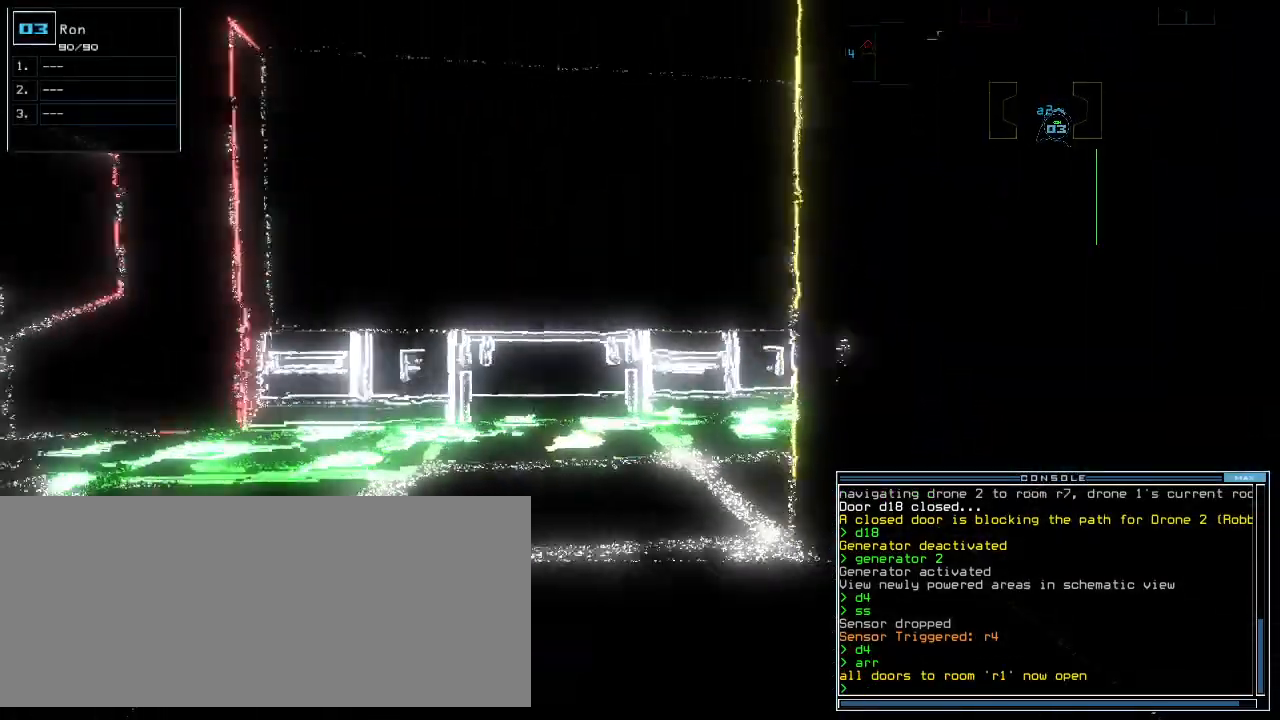
{"keys": []}